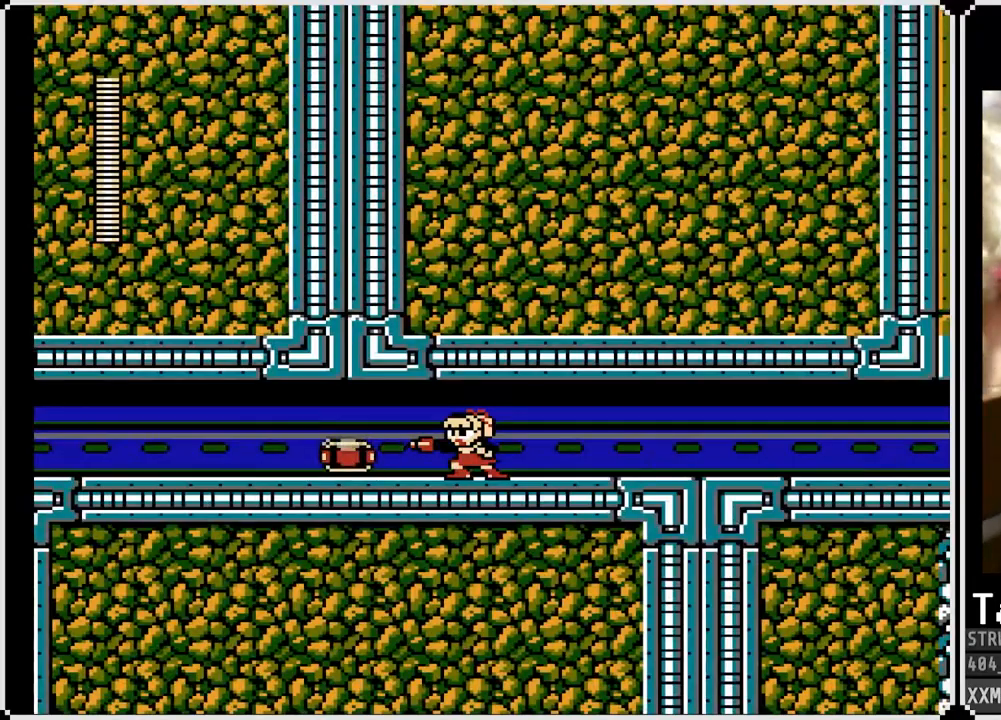
Gameplay with a controller (PlayStation layout); each line is a JSON object with the inputs held at the frame after it (dt_ms = milliseconds from this image to that frame). "events" lists button and stick changes between this image and that frame as [ms after this image, input, new state], when the widget could be followed in between.
{"dt_ms": 1000, "buttons": [], "left_stick": "center", "right_stick": "center"}
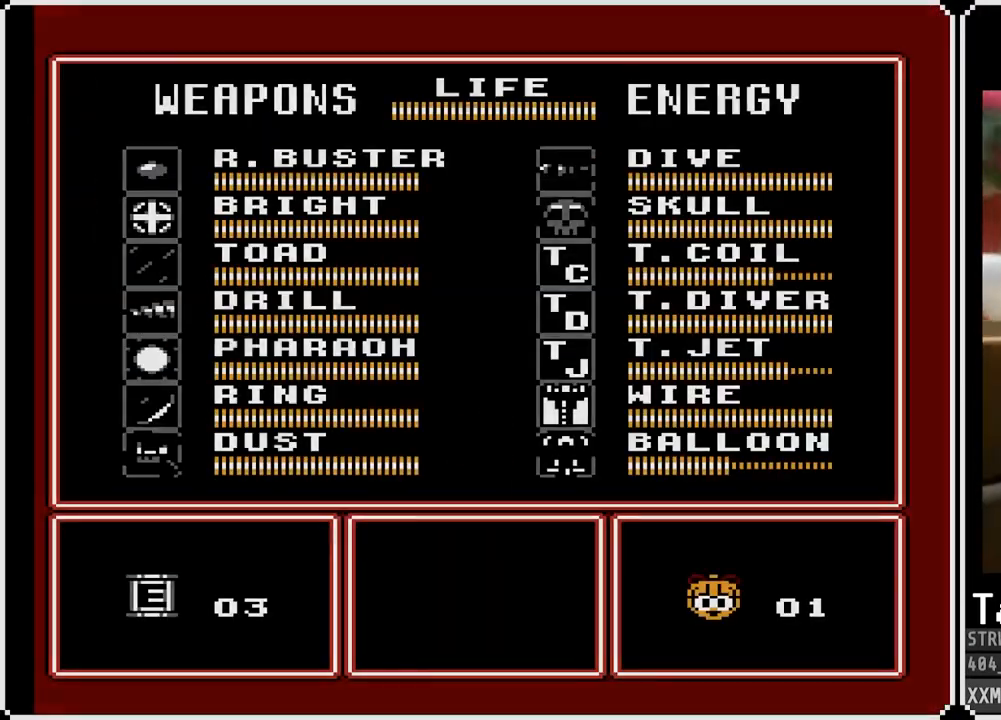
{"dt_ms": 500, "buttons": ["DPAD_DOWN"], "left_stick": "center", "right_stick": "center", "events": [[200, "DPAD_RIGHT", "down"], [333, "DPAD_RIGHT", "up"], [433, "DPAD_DOWN", "down"]]}
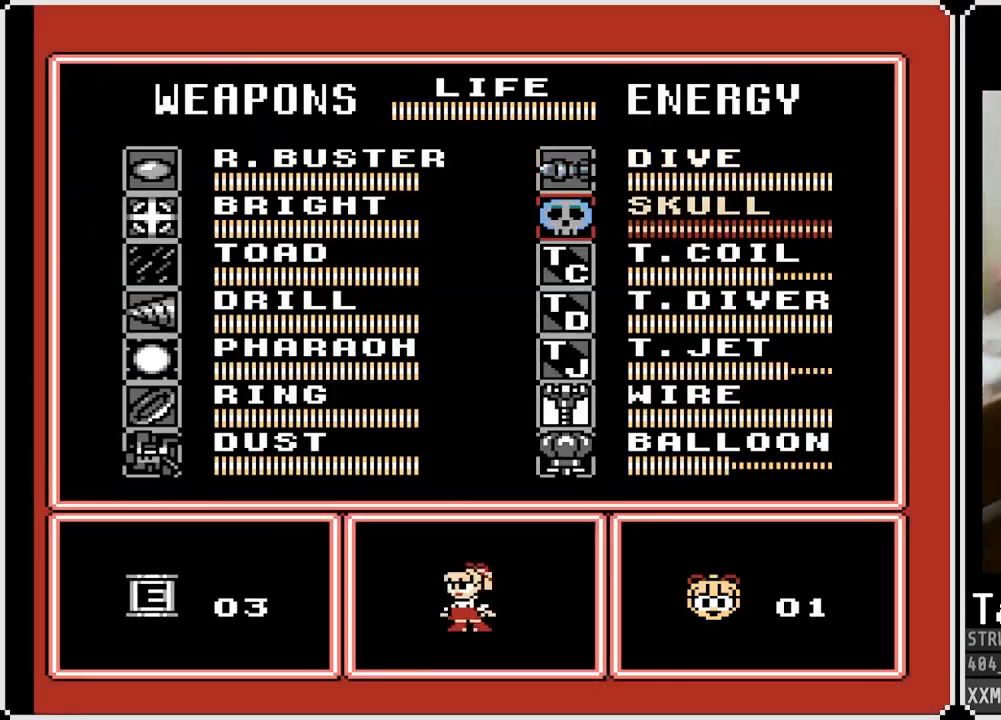
{"dt_ms": 500, "buttons": [], "left_stick": "center", "right_stick": "center", "events": [[50, "DPAD_DOWN", "up"], [100, "DPAD_DOWN", "down"], [217, "DPAD_DOWN", "up"], [250, "START", "down"], [383, "START", "up"]]}
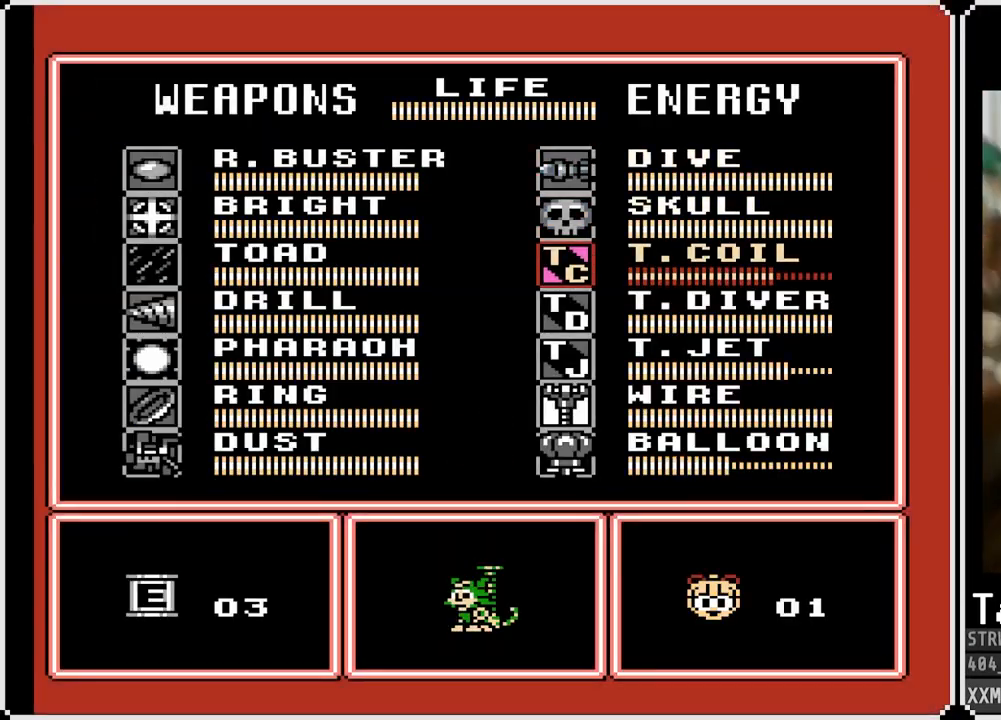
{"dt_ms": 500, "buttons": [], "left_stick": "center", "right_stick": "center", "events": []}
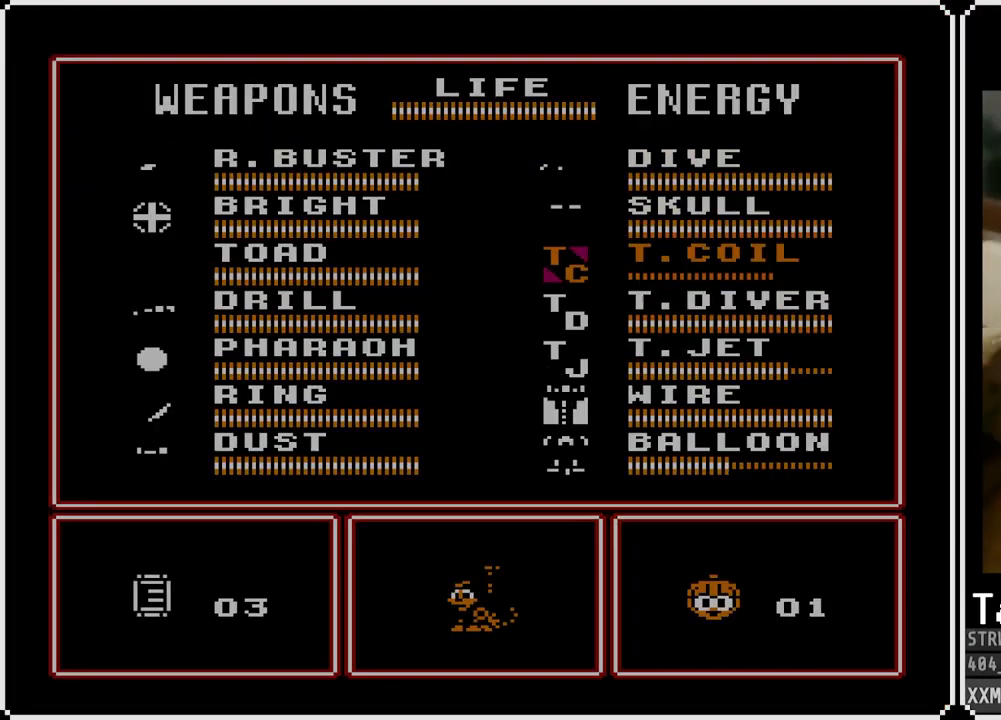
{"dt_ms": 500, "buttons": ["DPAD_LEFT"], "left_stick": "center", "right_stick": "center", "events": [[233, "DPAD_LEFT", "down"]]}
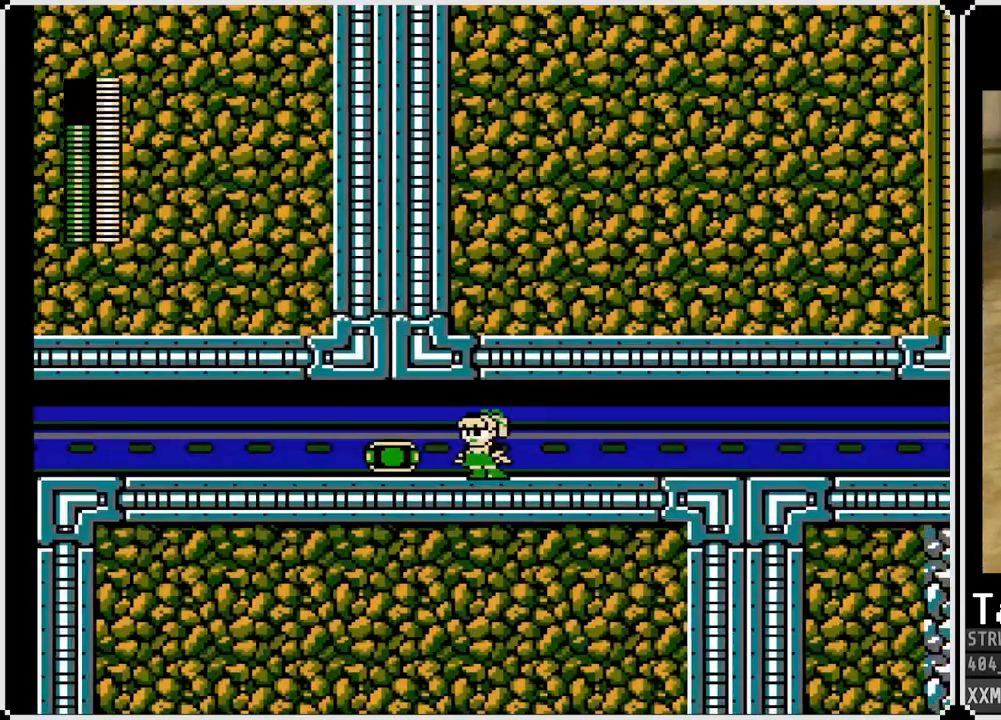
{"dt_ms": 1000, "buttons": ["START"], "left_stick": "center", "right_stick": "center", "events": [[517, "DPAD_LEFT", "up"], [900, "START", "down"]]}
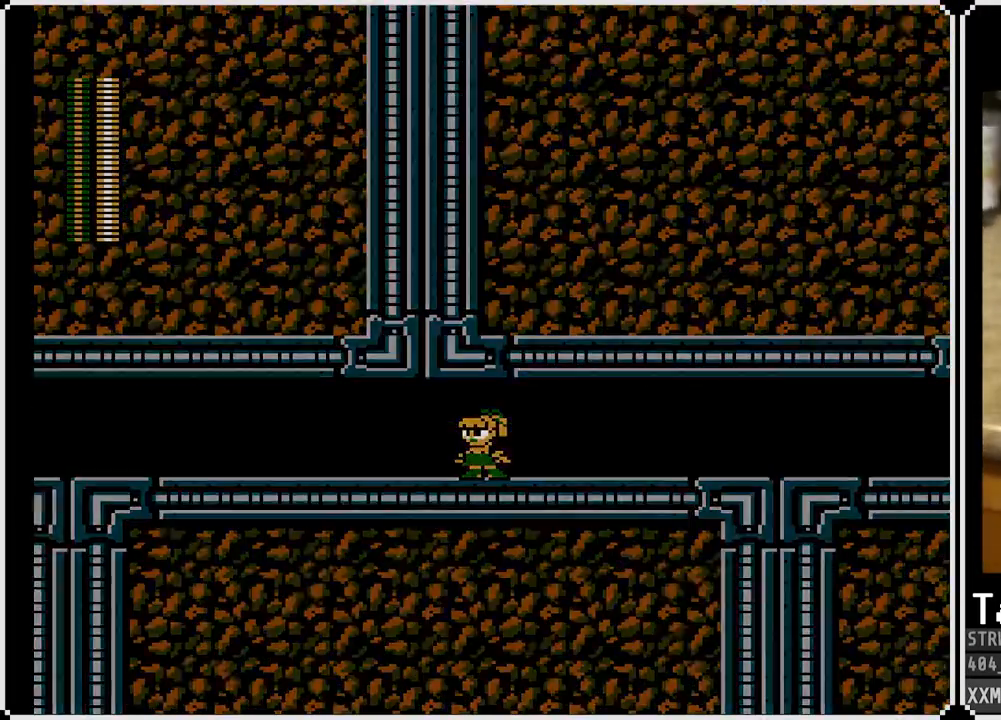
{"dt_ms": 500, "buttons": [], "left_stick": "center", "right_stick": "center", "events": [[67, "START", "up"]]}
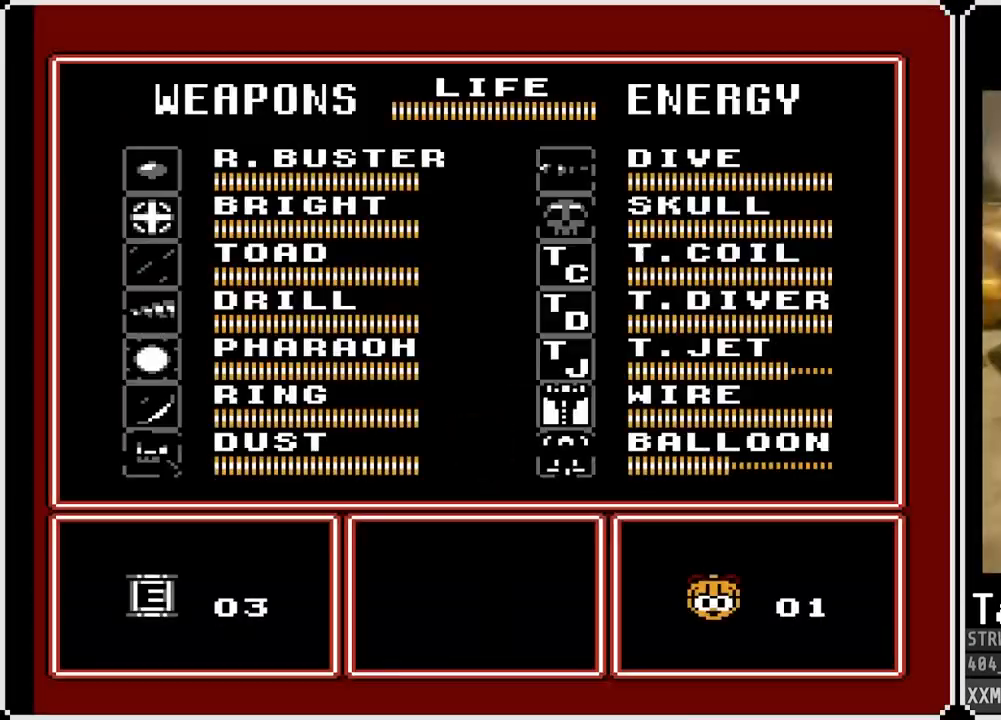
{"dt_ms": 500, "buttons": ["DPAD_UP"], "left_stick": "center", "right_stick": "center", "events": [[167, "DPAD_LEFT", "down"], [300, "DPAD_LEFT", "up"], [383, "DPAD_UP", "down"]]}
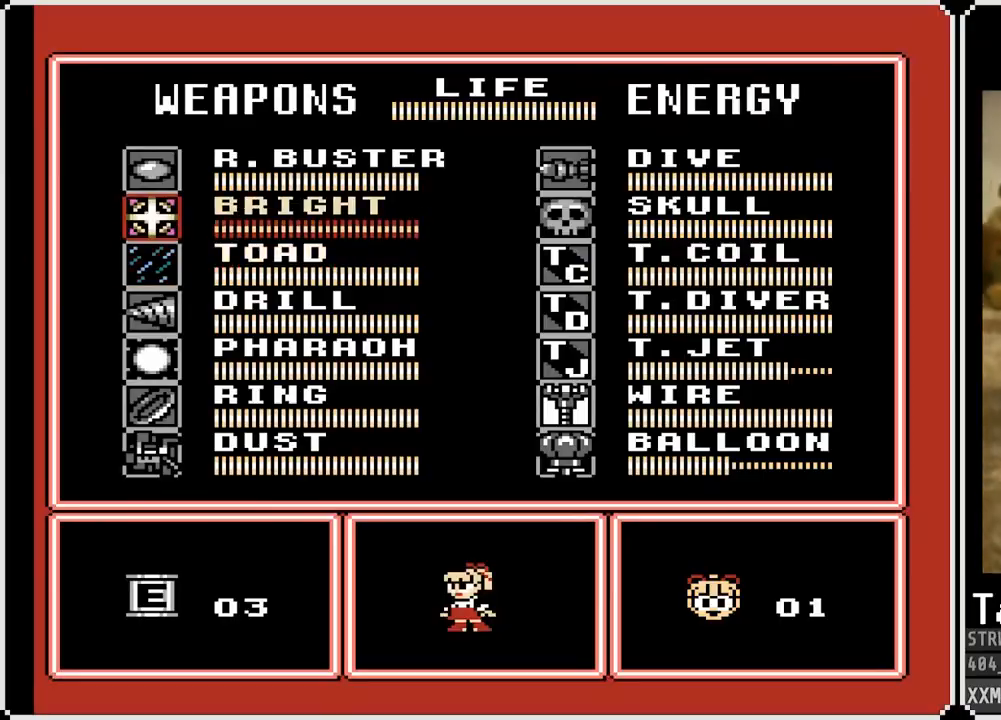
{"dt_ms": 500, "buttons": ["DPAD_LEFT"], "left_stick": "center", "right_stick": "center", "events": [[17, "DPAD_UP", "up"], [67, "DPAD_UP", "down"], [167, "DPAD_UP", "up"], [250, "START", "down"], [383, "START", "up"], [483, "DPAD_LEFT", "down"]]}
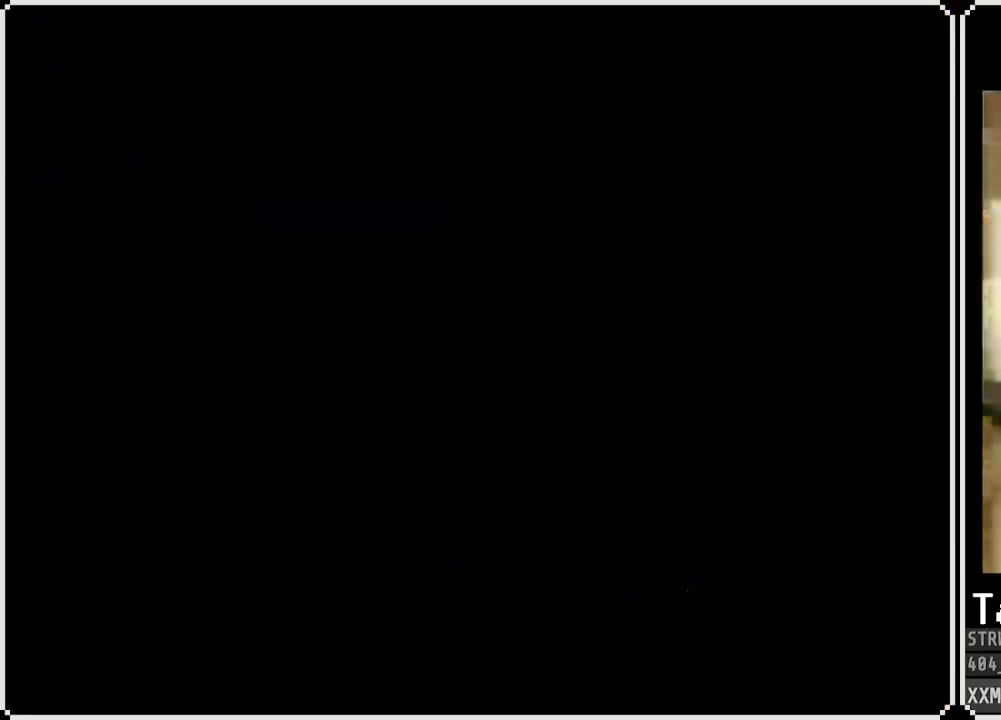
{"dt_ms": 500, "buttons": ["DPAD_LEFT"], "left_stick": "center", "right_stick": "center", "events": []}
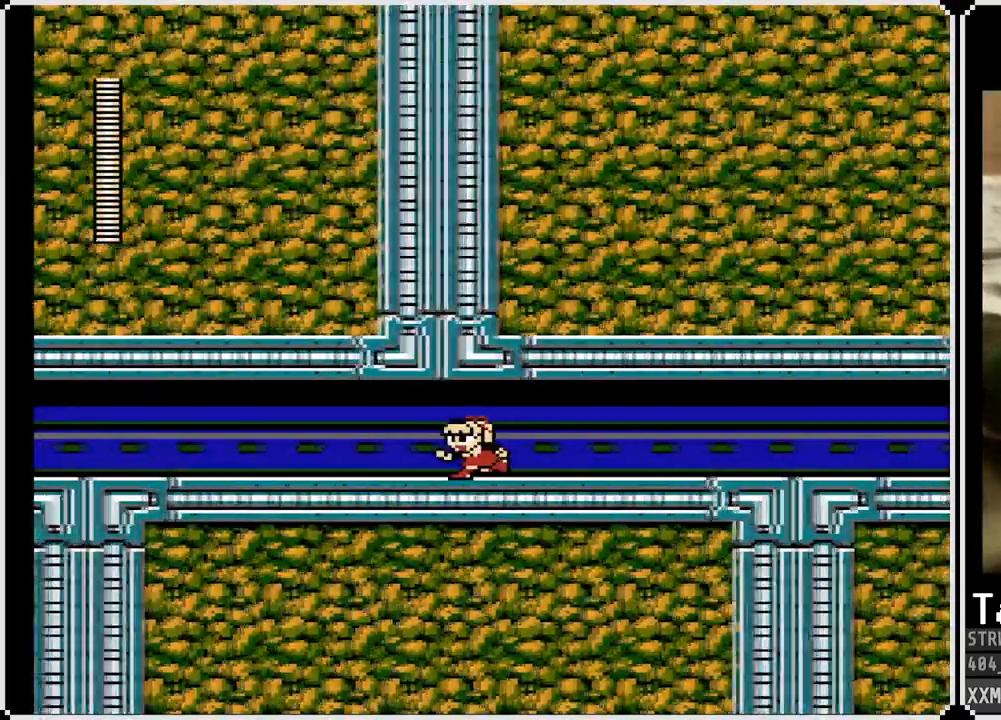
{"dt_ms": 500, "buttons": ["DPAD_LEFT"], "left_stick": "center", "right_stick": "center", "events": []}
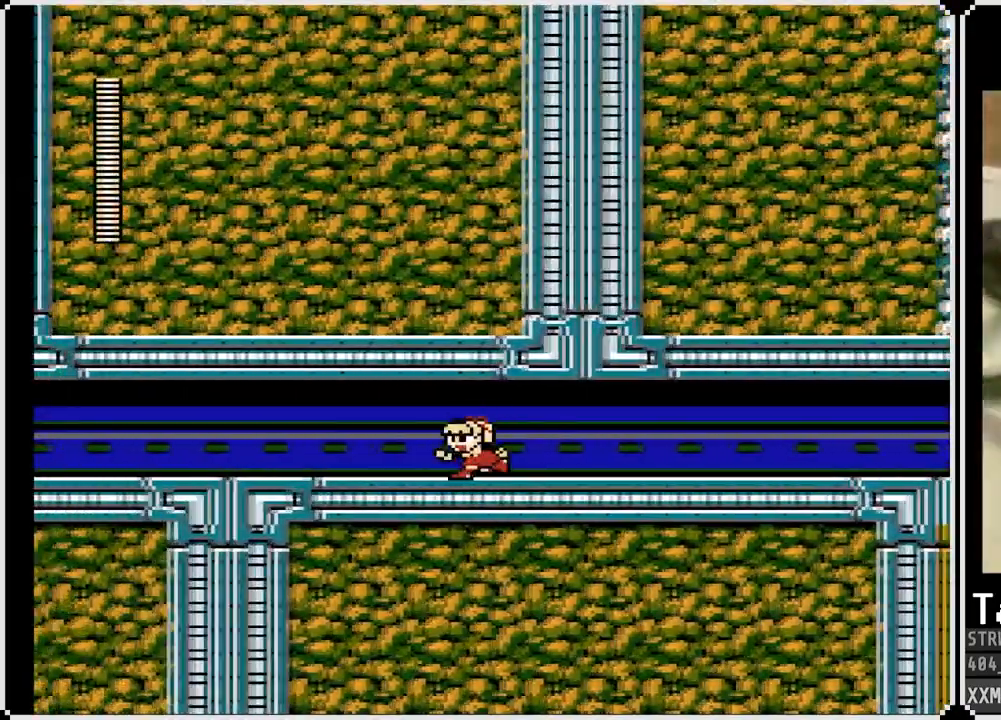
{"dt_ms": 500, "buttons": ["CROSS", "DPAD_DOWN", "DPAD_LEFT"], "left_stick": "center", "right_stick": "center", "events": [[433, "DPAD_DOWN", "down"], [500, "CROSS", "down"]]}
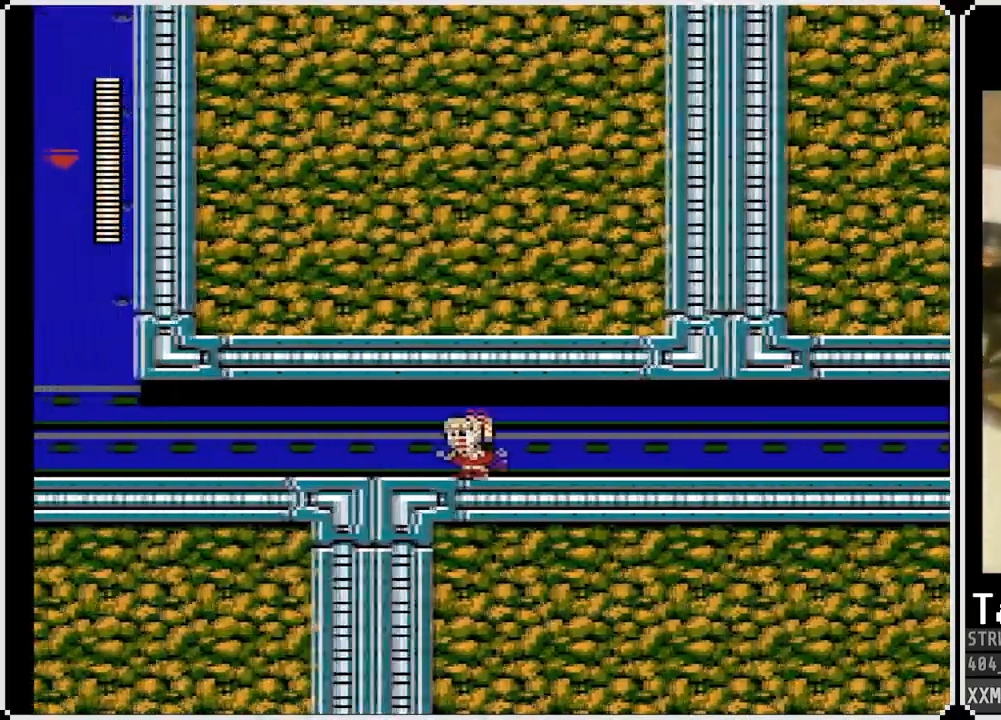
{"dt_ms": 500, "buttons": ["CROSS", "DPAD_DOWN", "DPAD_LEFT"], "left_stick": "center", "right_stick": "center", "events": [[200, "CROSS", "up"], [483, "CROSS", "down"]]}
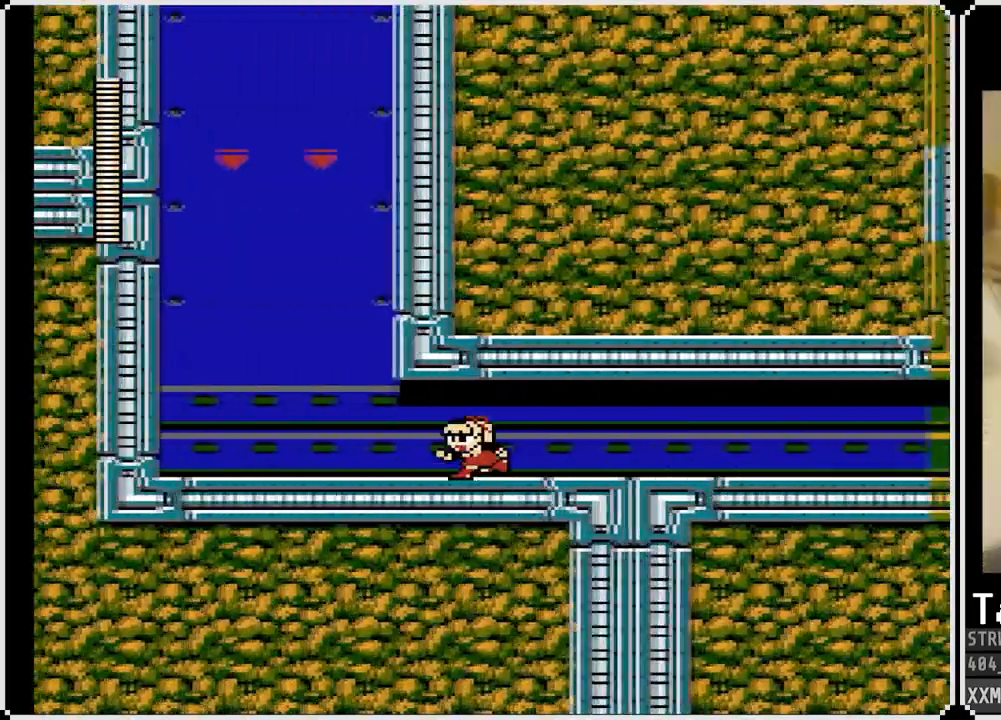
{"dt_ms": 500, "buttons": ["DPAD_DOWN", "DPAD_LEFT"], "left_stick": "center", "right_stick": "center", "events": [[350, "CROSS", "up"]]}
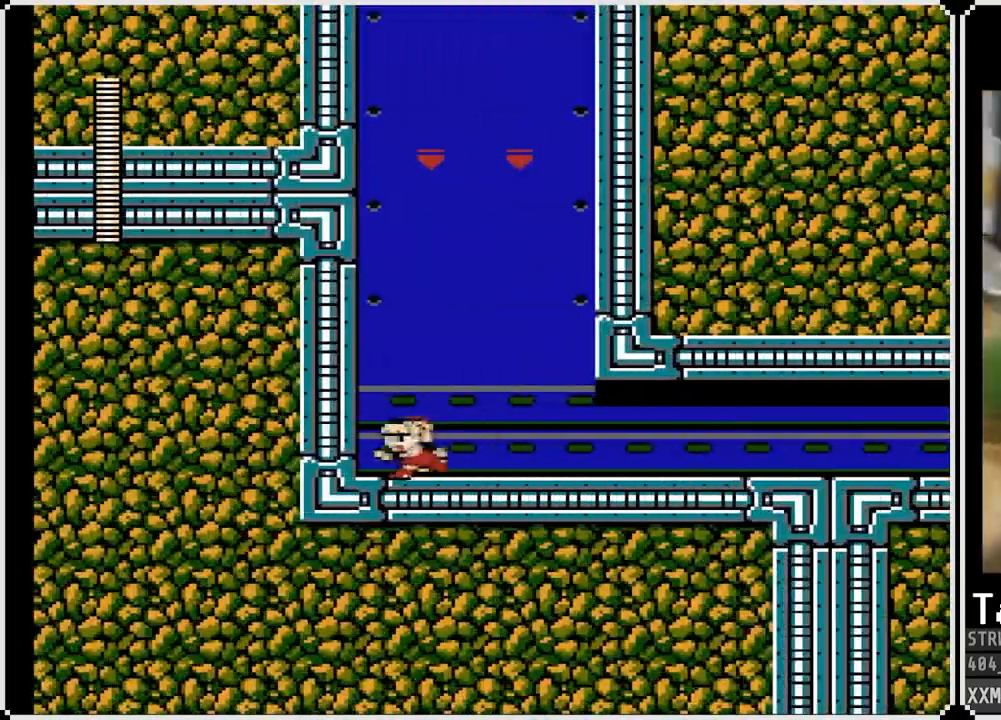
{"dt_ms": 500, "buttons": ["CROSS", "DPAD_DOWN", "DPAD_RIGHT"], "left_stick": "center", "right_stick": "center", "events": [[150, "DPAD_DOWN", "up"], [233, "DPAD_LEFT", "up"], [250, "DPAD_RIGHT", "down"], [400, "DPAD_DOWN", "down"], [450, "CROSS", "down"]]}
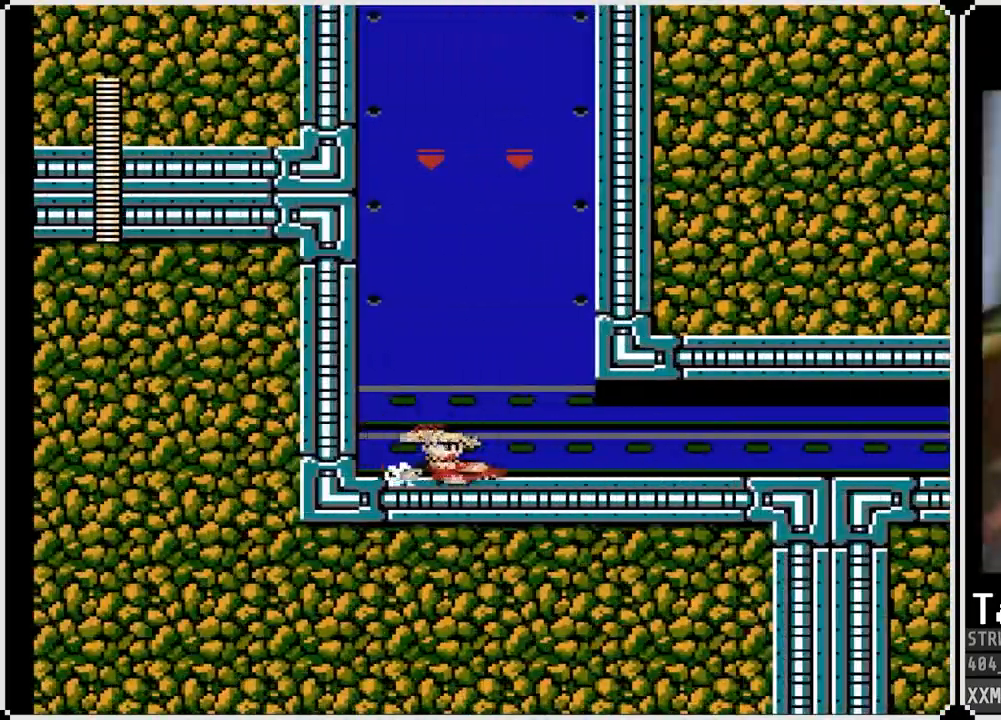
{"dt_ms": 500, "buttons": ["DPAD_RIGHT"], "left_stick": "center", "right_stick": "center", "events": [[117, "CROSS", "up"], [183, "DPAD_DOWN", "up"]]}
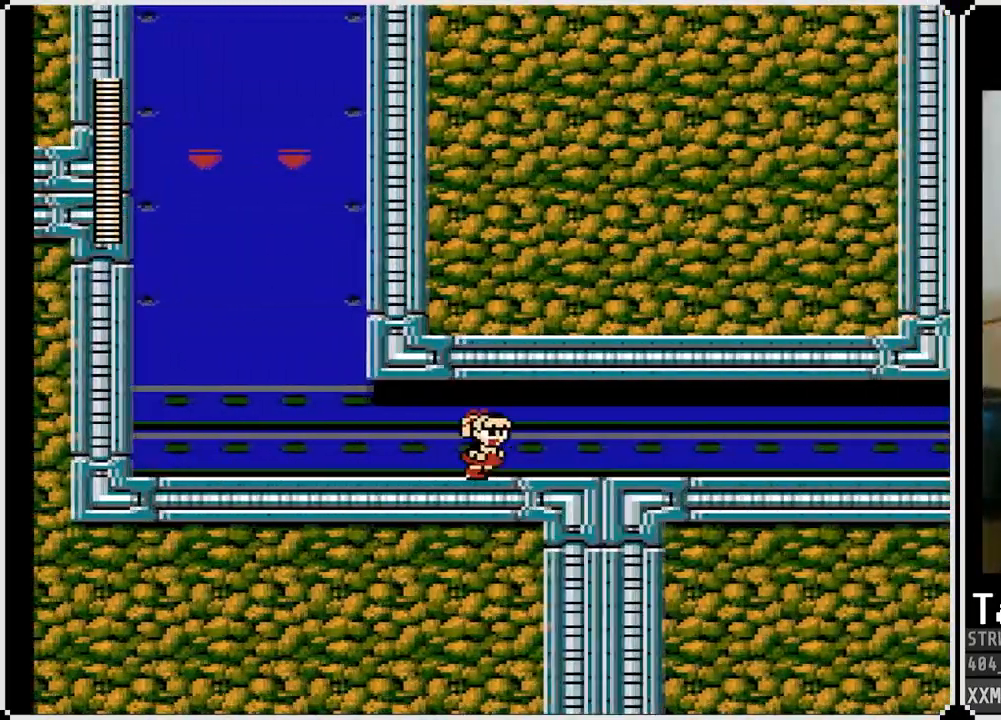
{"dt_ms": 500, "buttons": ["DPAD_RIGHT"], "left_stick": "center", "right_stick": "center", "events": []}
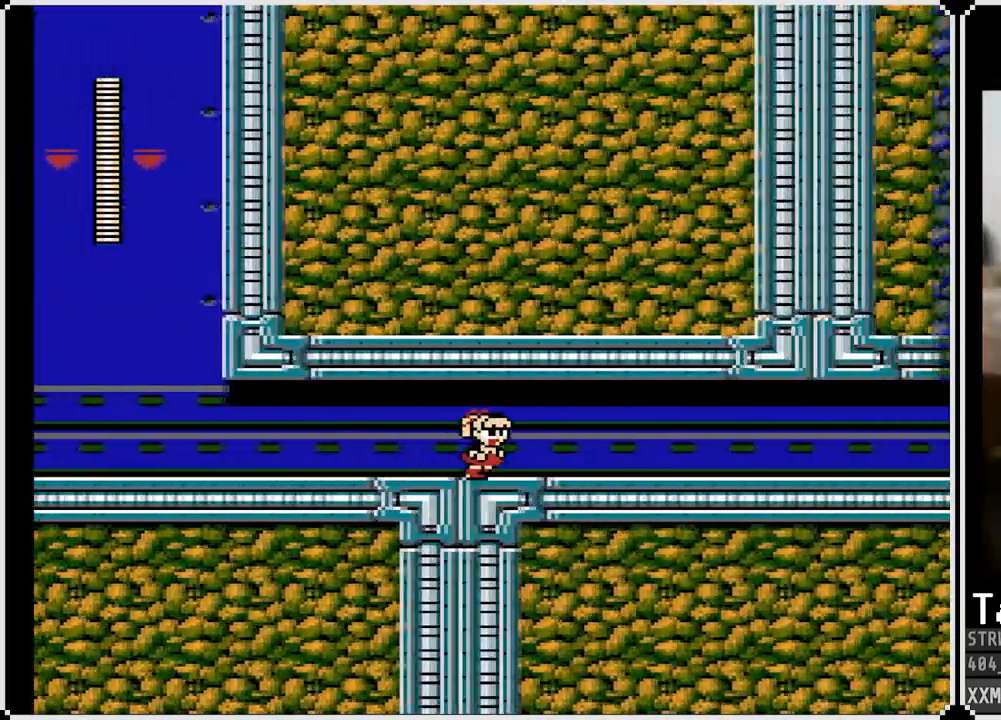
{"dt_ms": 500, "buttons": ["DPAD_RIGHT"], "left_stick": "center", "right_stick": "center", "events": []}
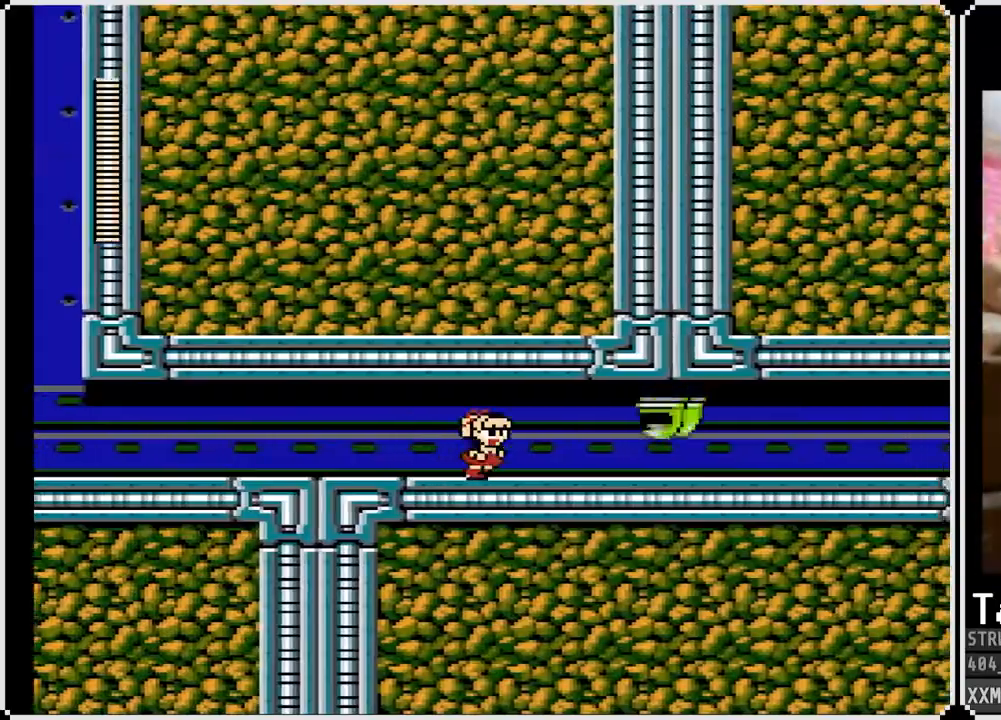
{"dt_ms": 500, "buttons": ["SQUARE"], "left_stick": "center", "right_stick": "center"}
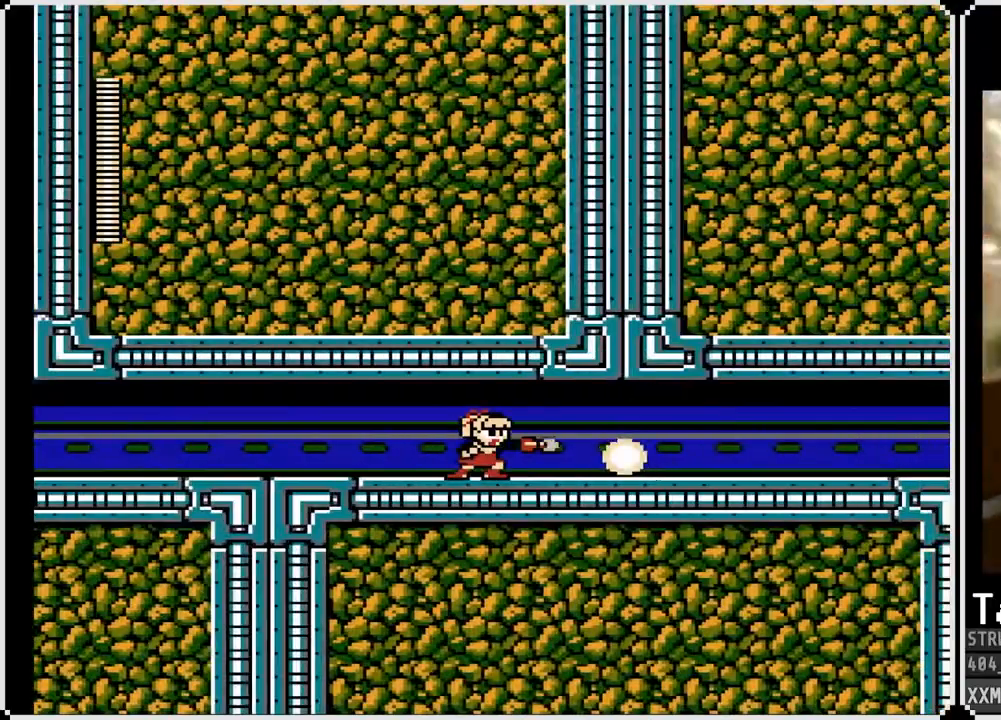
{"dt_ms": 500, "buttons": ["DPAD_RIGHT"], "left_stick": "center", "right_stick": "center", "events": [[83, "SQUARE", "up"], [233, "DPAD_RIGHT", "down"]]}
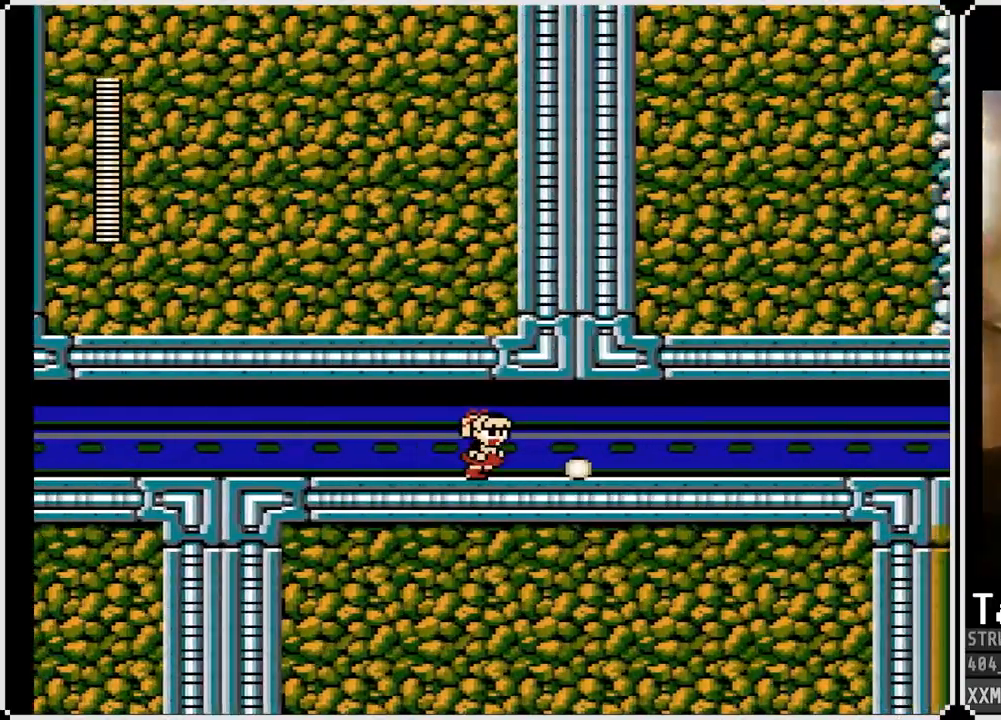
{"dt_ms": 500, "buttons": ["DPAD_RIGHT"], "left_stick": "center", "right_stick": "center", "events": []}
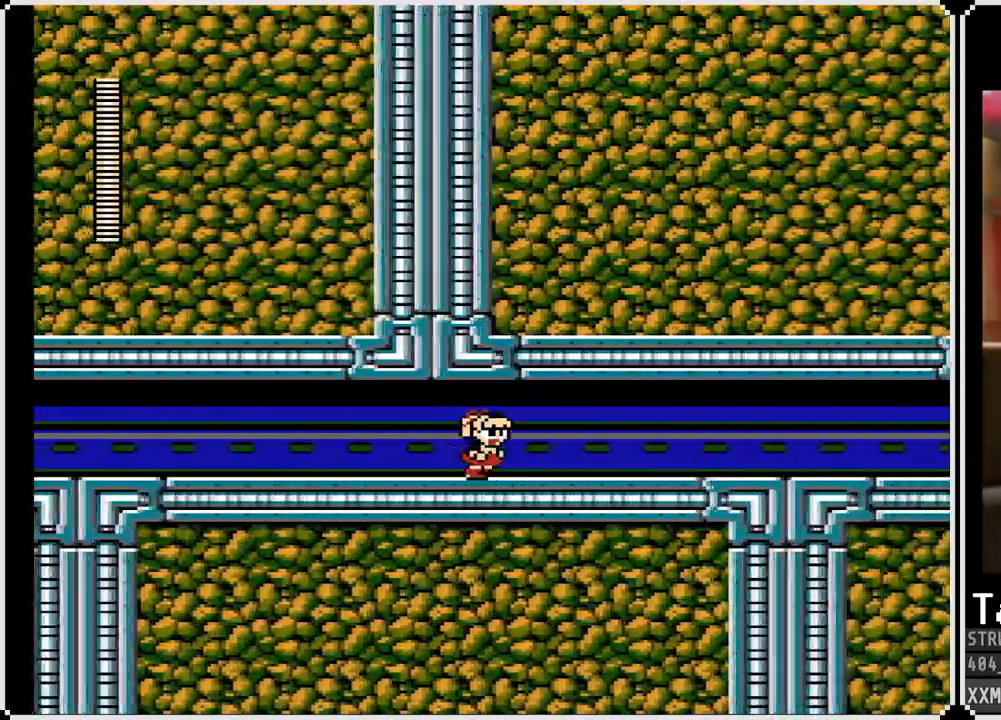
{"dt_ms": 500, "buttons": ["DPAD_RIGHT"], "left_stick": "center", "right_stick": "center", "events": []}